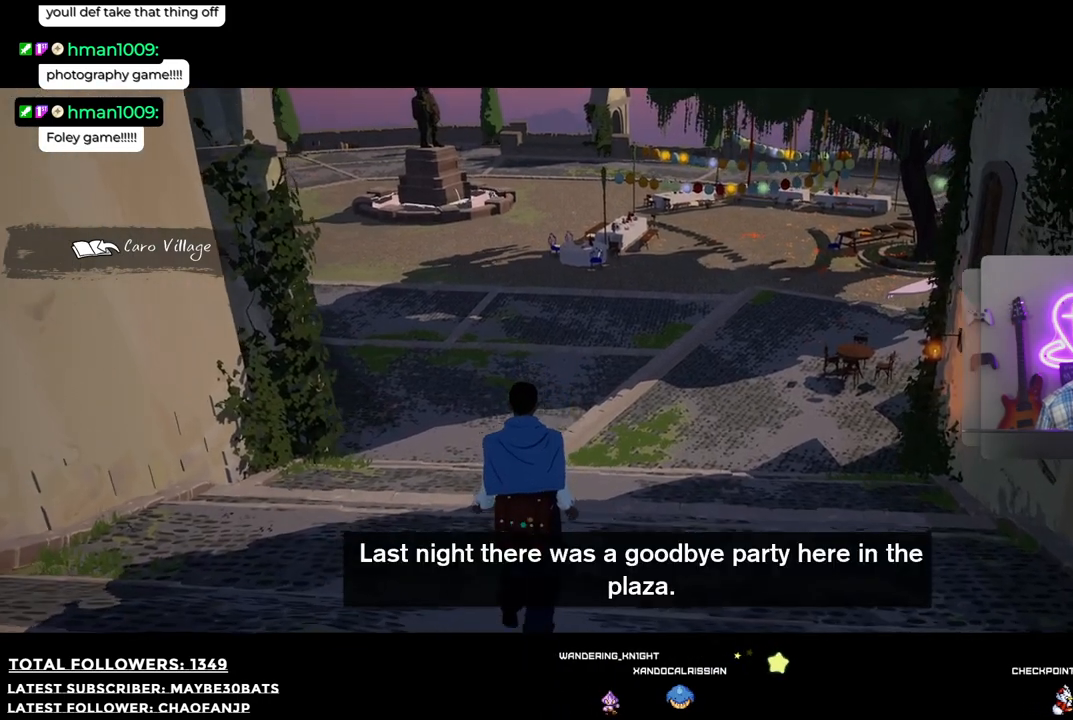
Gameplay with a controller (Xbox layout); each line is a JSON object with the inputs held at the frame after it. "events" lists button and stick changes between this image and that frame as [ms after this image, input, new state], when the widget could be followed in between. Not read: L3.
{"buttons": [], "left_stick": "up", "right_stick": "center", "events": []}
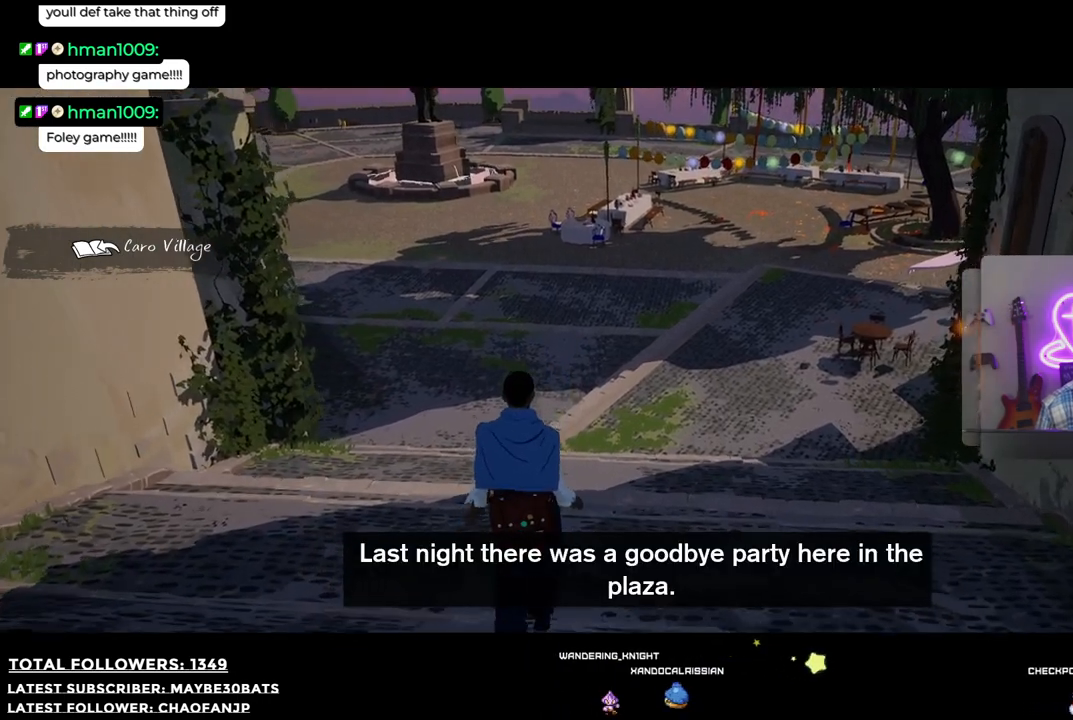
{"buttons": [], "left_stick": "up", "right_stick": "center", "events": []}
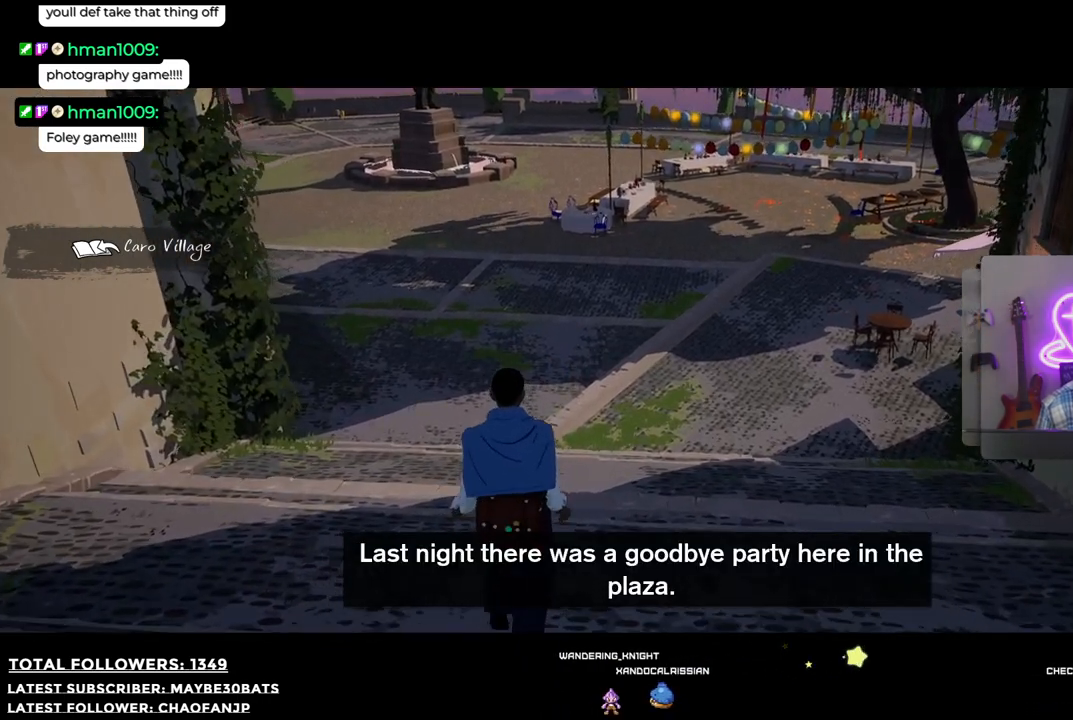
{"buttons": [], "left_stick": "up", "right_stick": "center", "events": [[239, "right_stick", "up-right"], [477, "right_stick", "center"]]}
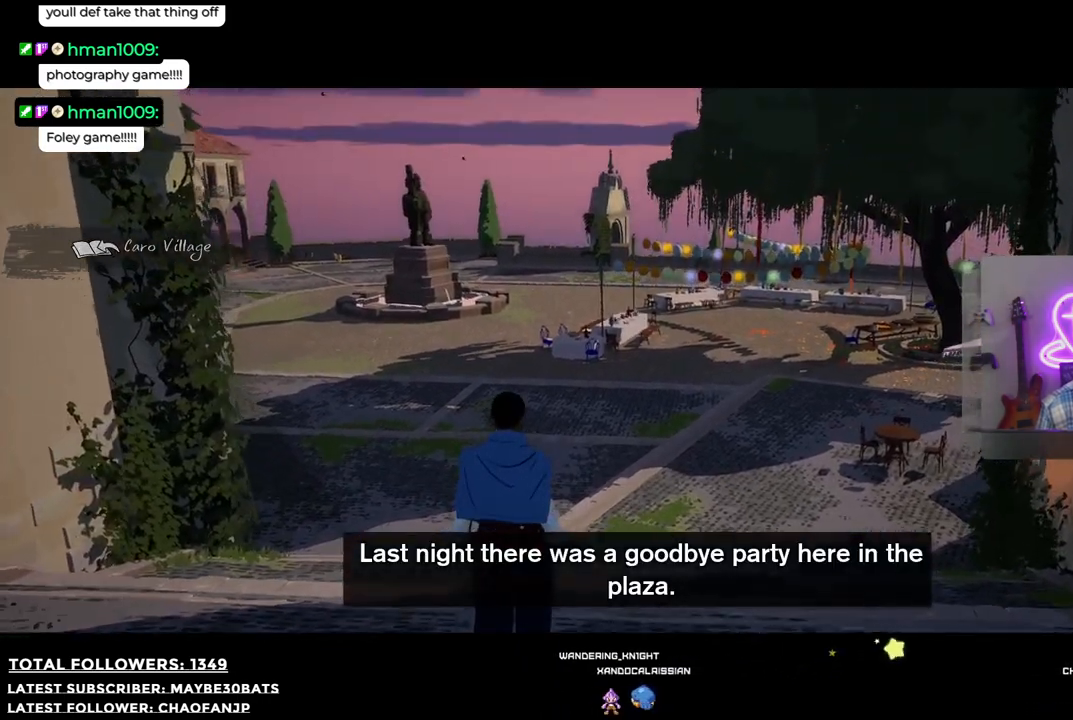
{"buttons": [], "left_stick": "up", "right_stick": "center", "events": []}
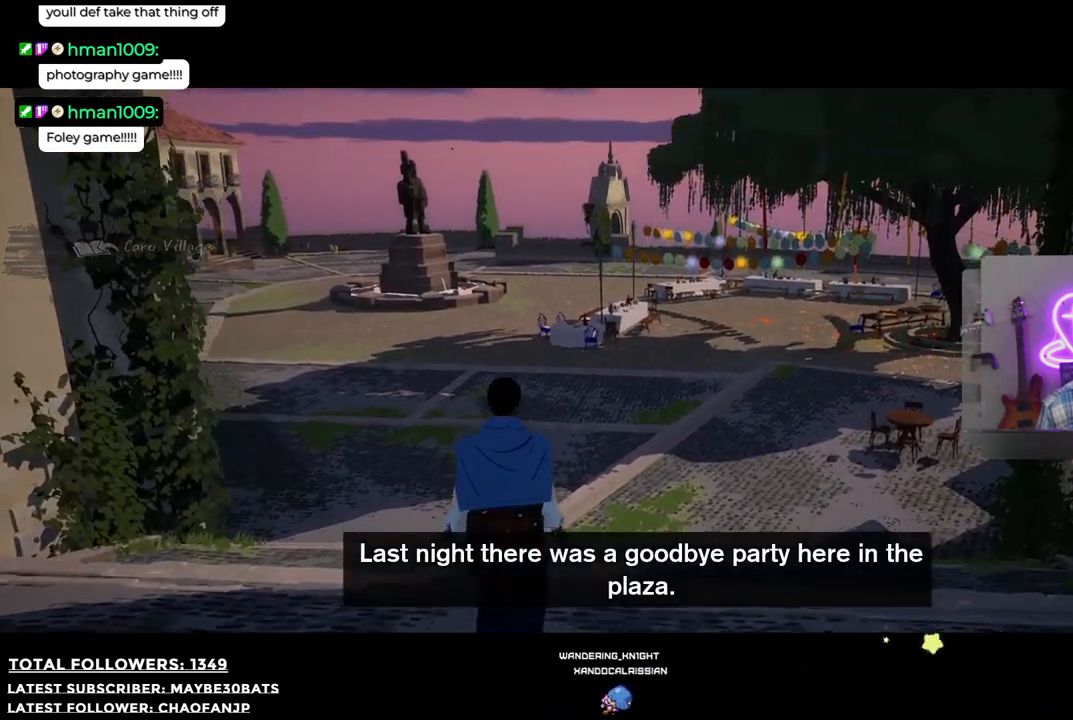
{"buttons": [], "left_stick": "up", "right_stick": "center", "events": []}
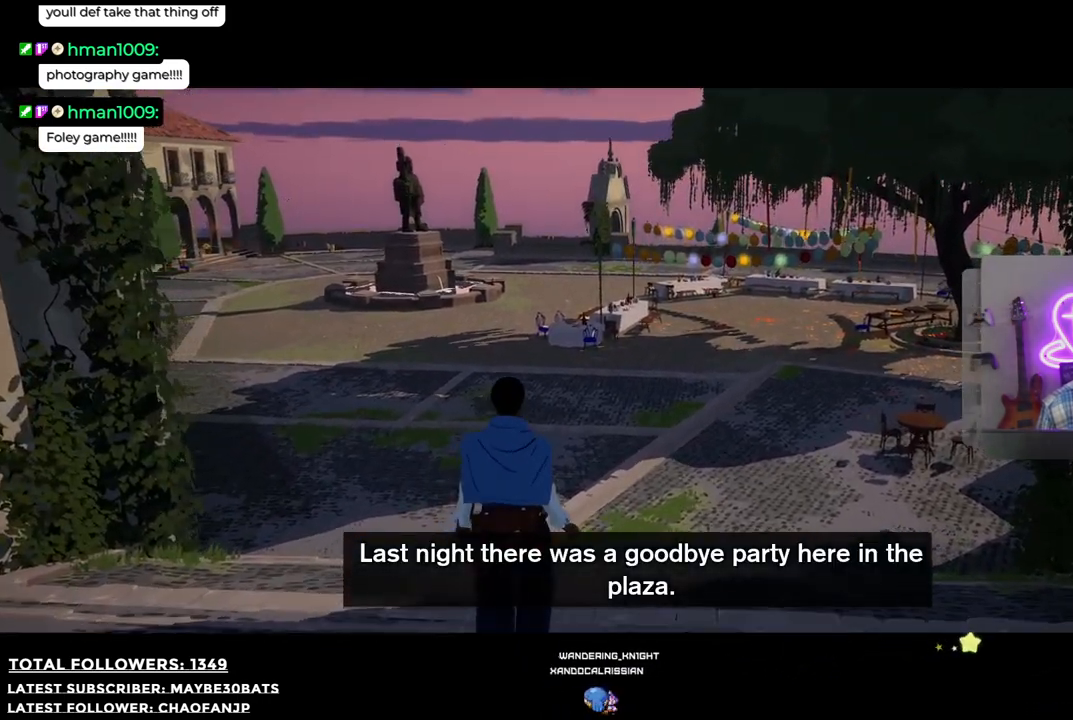
{"buttons": [], "left_stick": "up", "right_stick": "center", "events": []}
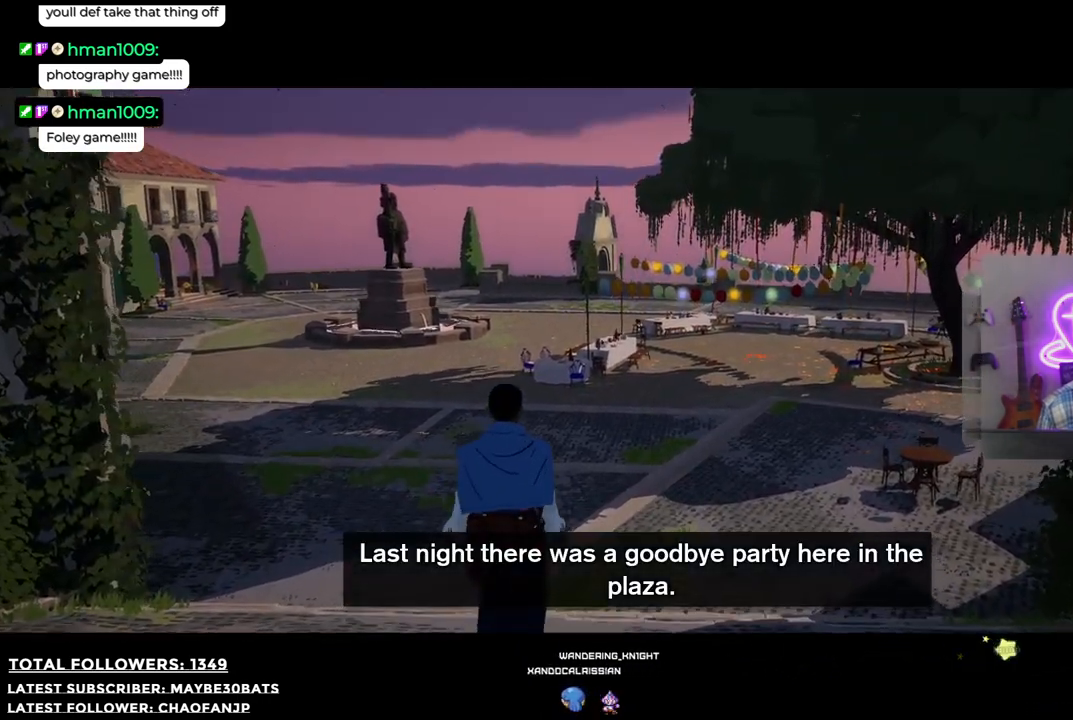
{"buttons": [], "left_stick": "up", "right_stick": "center", "events": []}
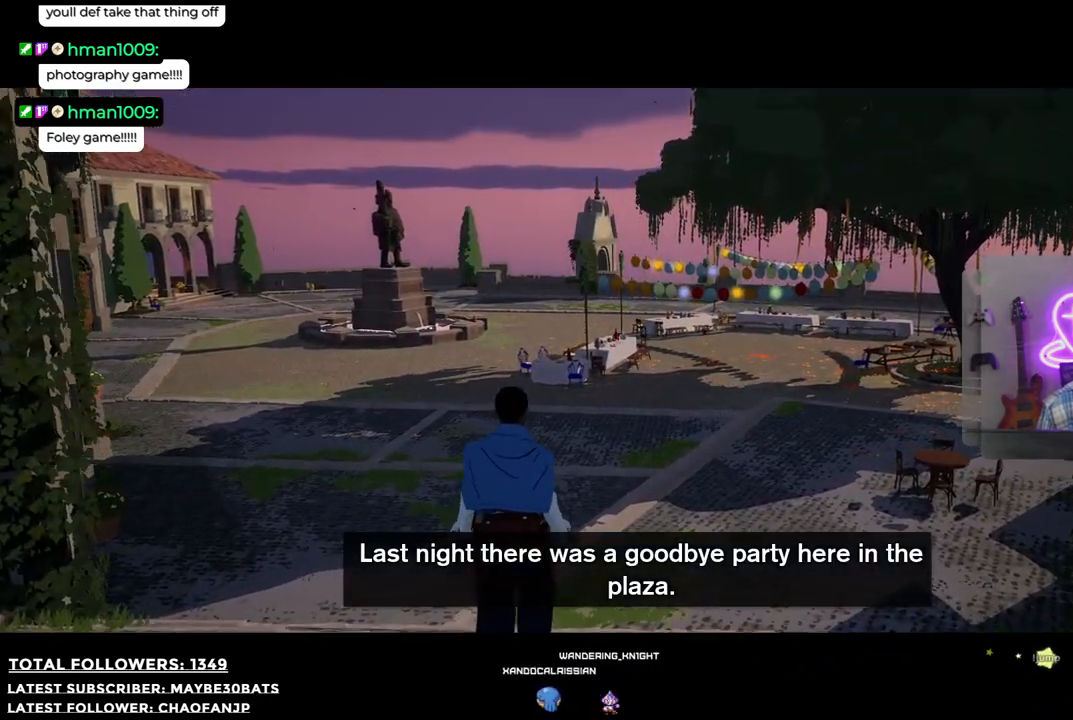
{"buttons": [], "left_stick": "up", "right_stick": "center", "events": [[55, "right_stick", "down-left"], [257, "right_stick", "center"]]}
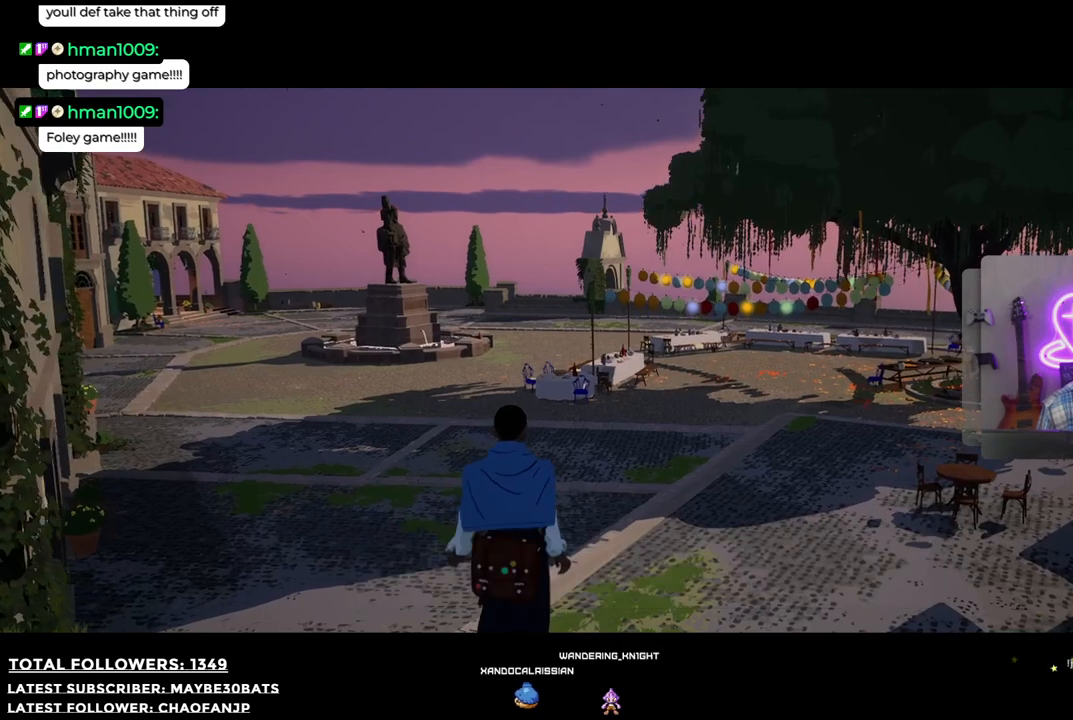
{"buttons": [], "left_stick": "up", "right_stick": "down-right", "events": [[404, "right_stick", "down-right"]]}
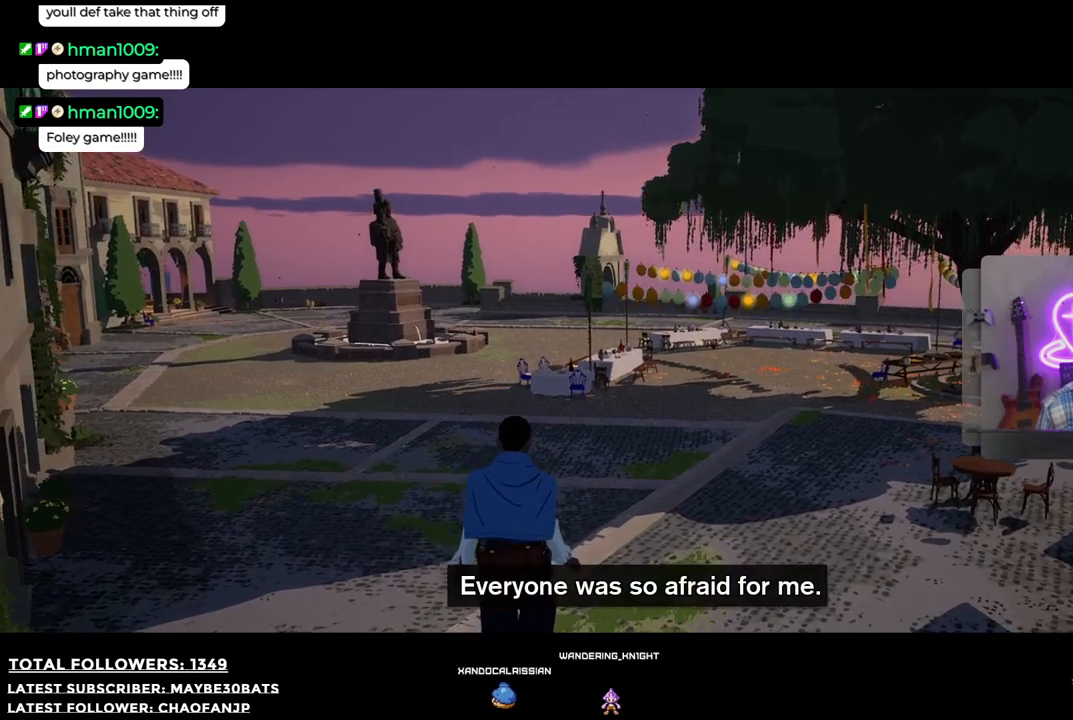
{"buttons": [], "left_stick": "up", "right_stick": "right", "events": [[256, "right_stick", "right"]]}
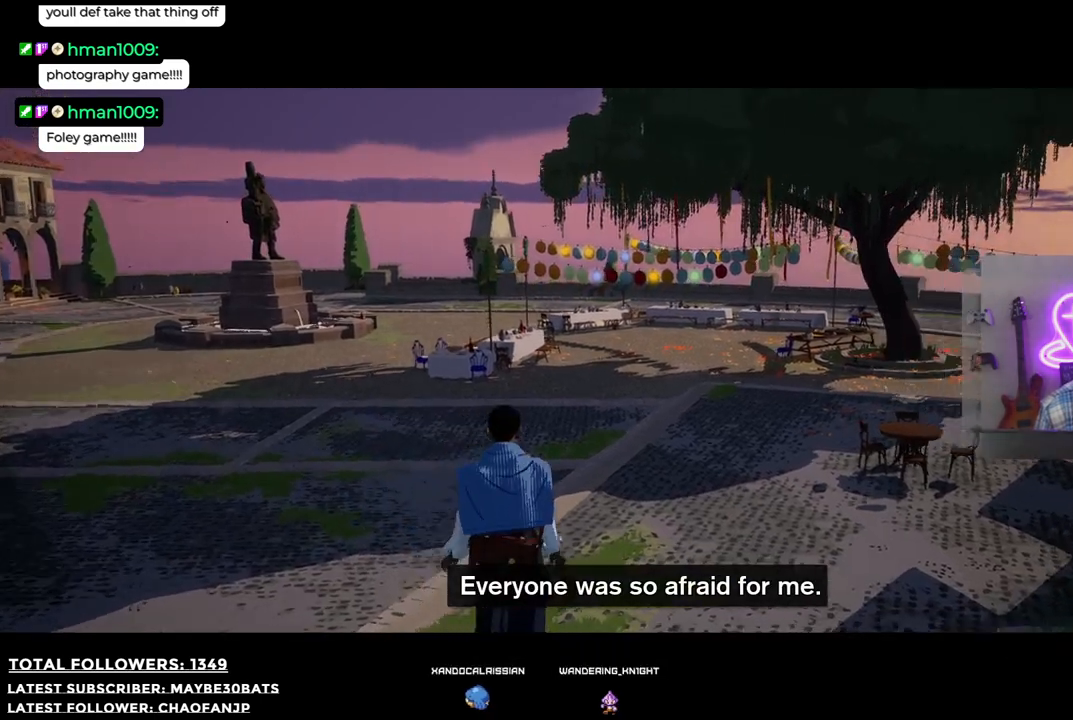
{"buttons": [], "left_stick": "up", "right_stick": "up-right", "events": [[422, "right_stick", "up-right"]]}
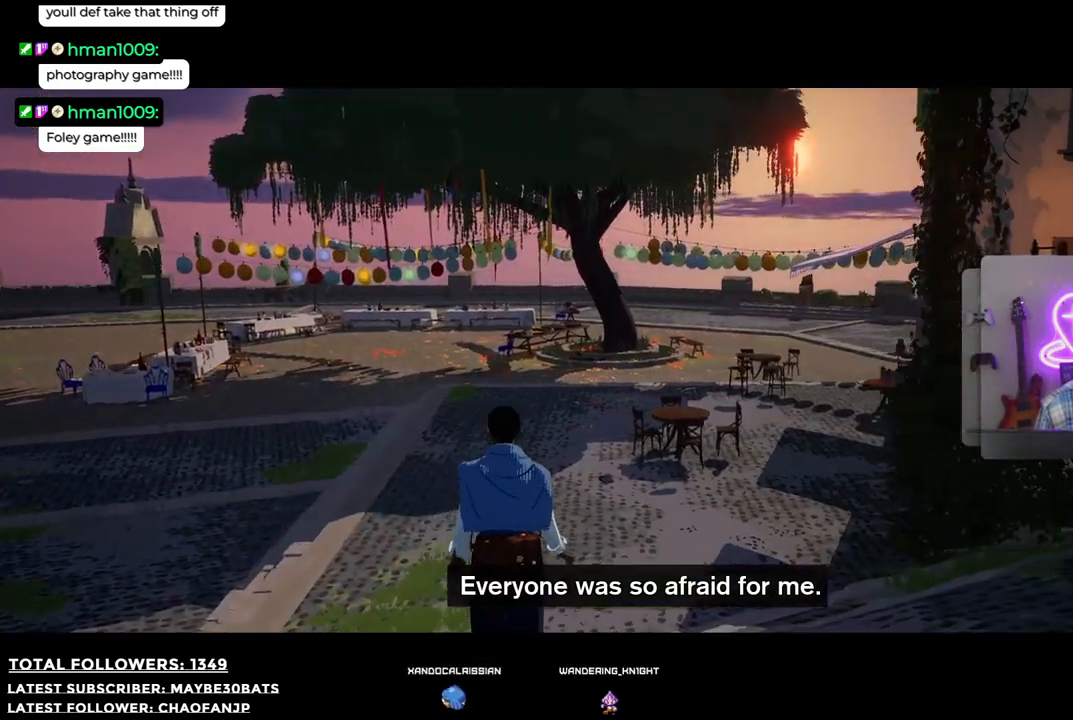
{"buttons": [], "left_stick": "up", "right_stick": "center", "events": [[202, "right_stick", "center"]]}
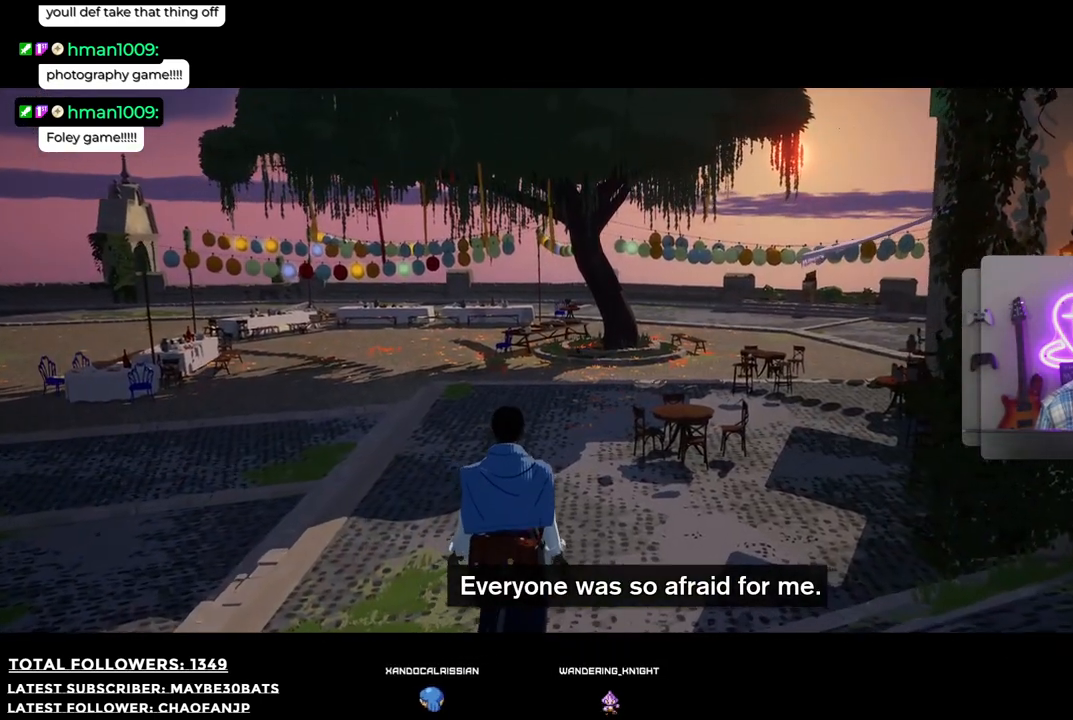
{"buttons": [], "left_stick": "up", "right_stick": "center", "events": []}
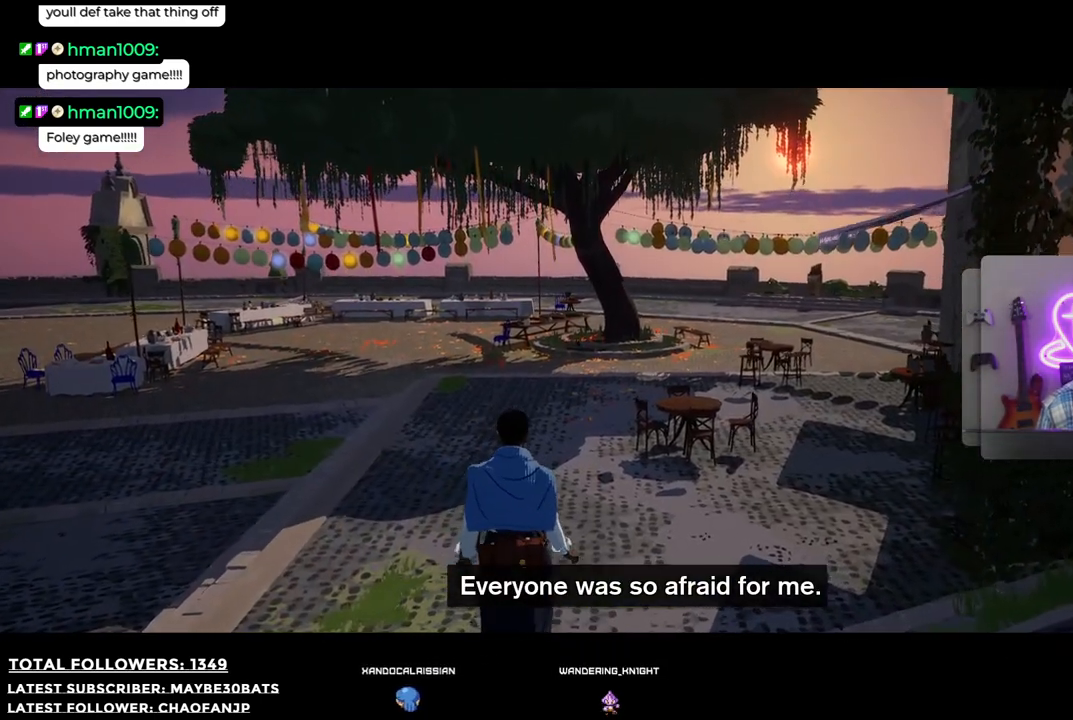
{"buttons": [], "left_stick": "up", "right_stick": "center", "events": []}
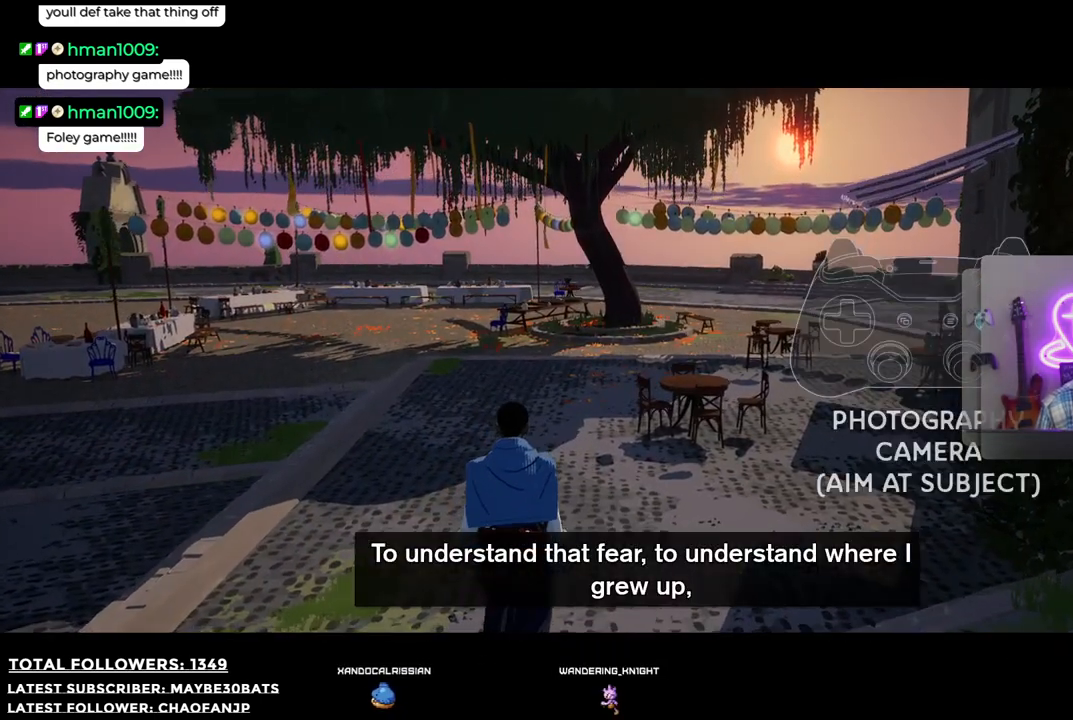
{"buttons": [], "left_stick": "up", "right_stick": "center", "events": []}
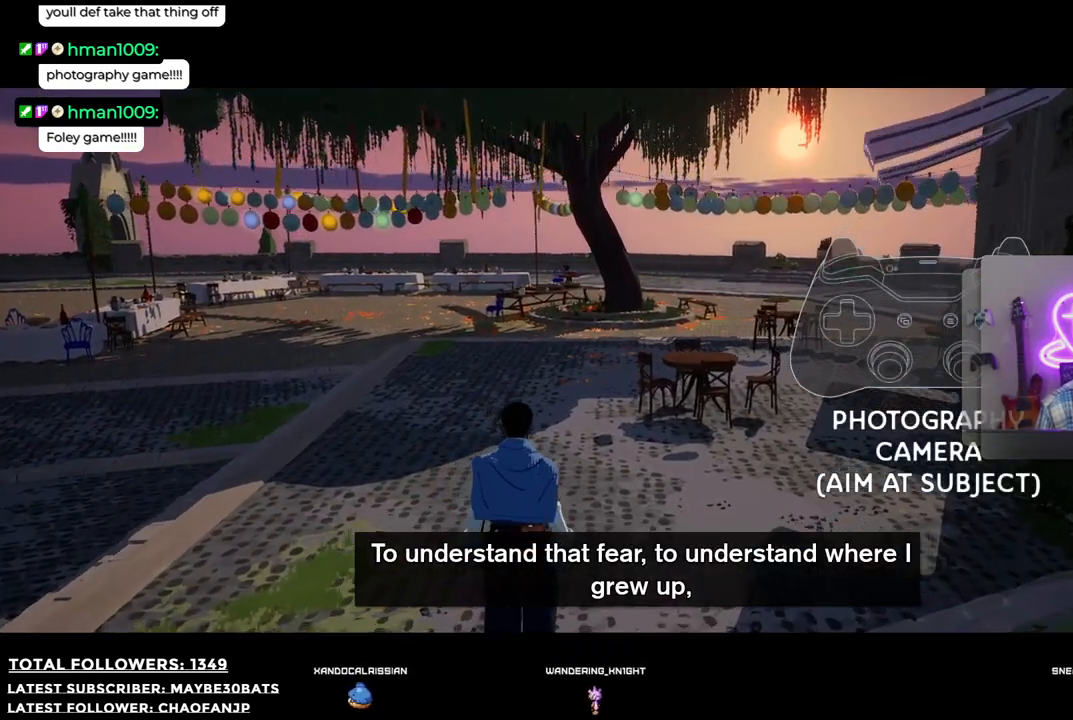
{"buttons": [], "left_stick": "up", "right_stick": "center", "events": []}
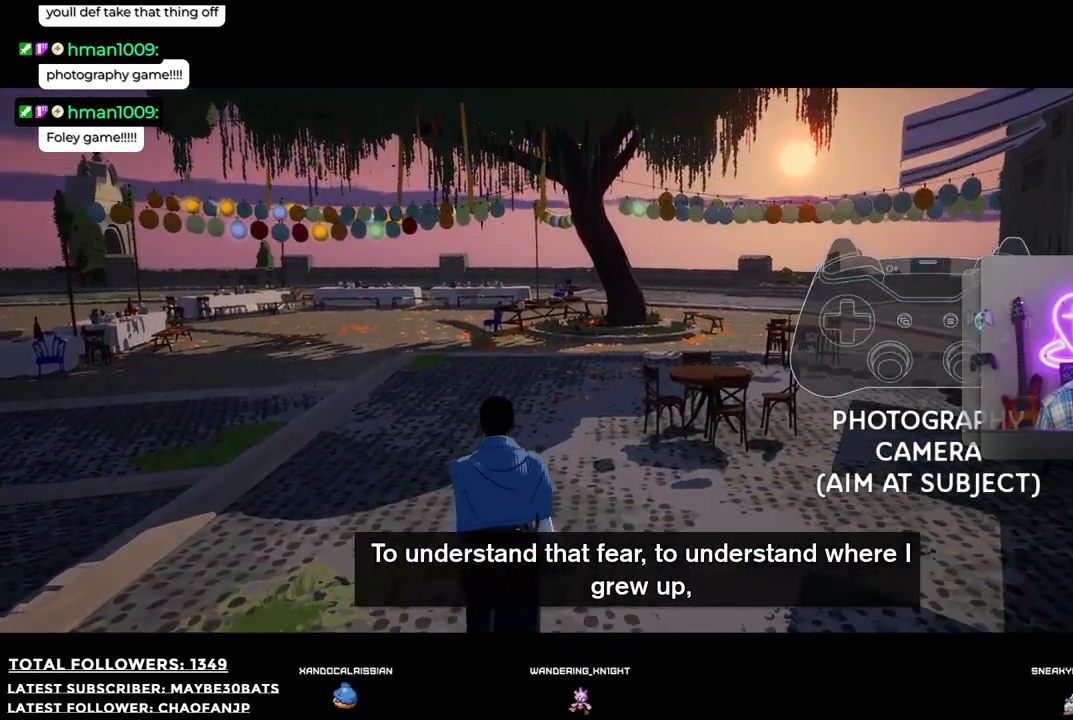
{"buttons": [], "left_stick": "up", "right_stick": "center", "events": []}
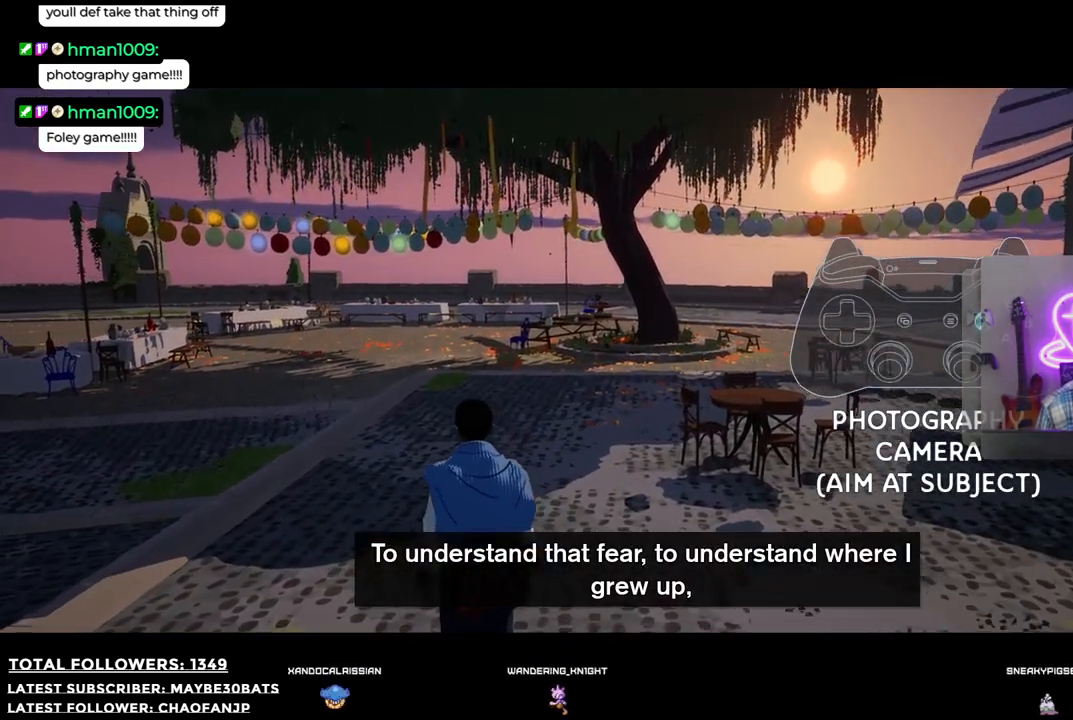
{"buttons": [], "left_stick": "up", "right_stick": "left", "events": [[165, "right_stick", "left"]]}
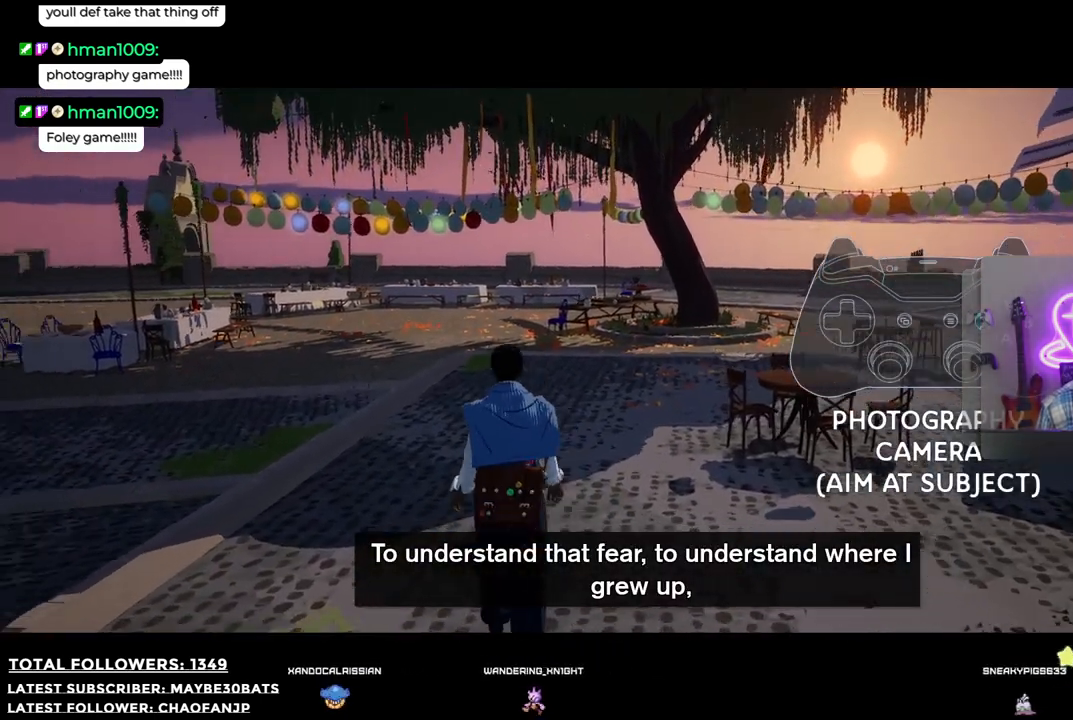
{"buttons": [], "left_stick": "up", "right_stick": "left", "events": []}
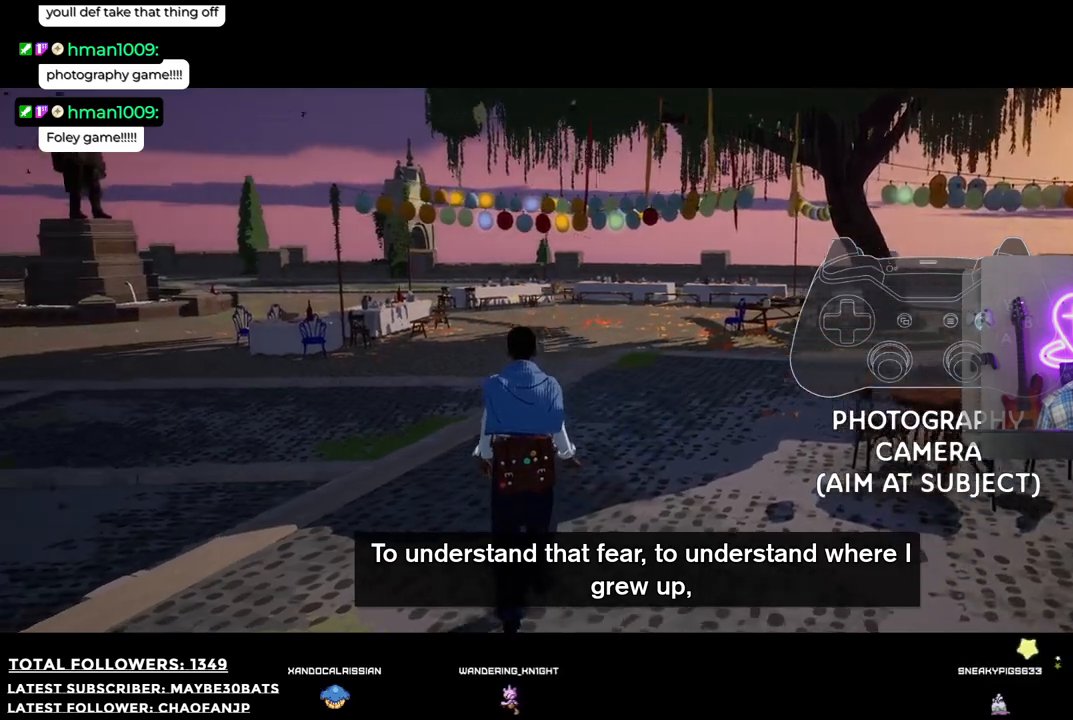
{"buttons": [], "left_stick": "up-left", "right_stick": "left", "events": [[183, "left_stick", "up-left"]]}
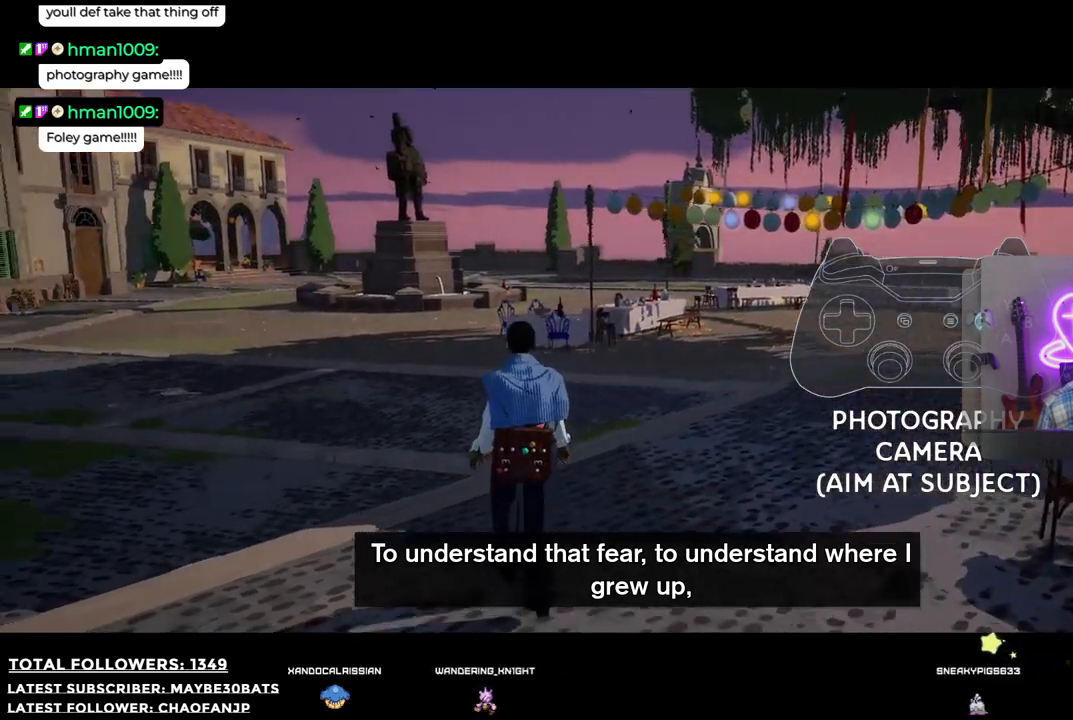
{"buttons": [], "left_stick": "up-left", "right_stick": "center", "events": [[74, "right_stick", "up-left"], [294, "right_stick", "center"]]}
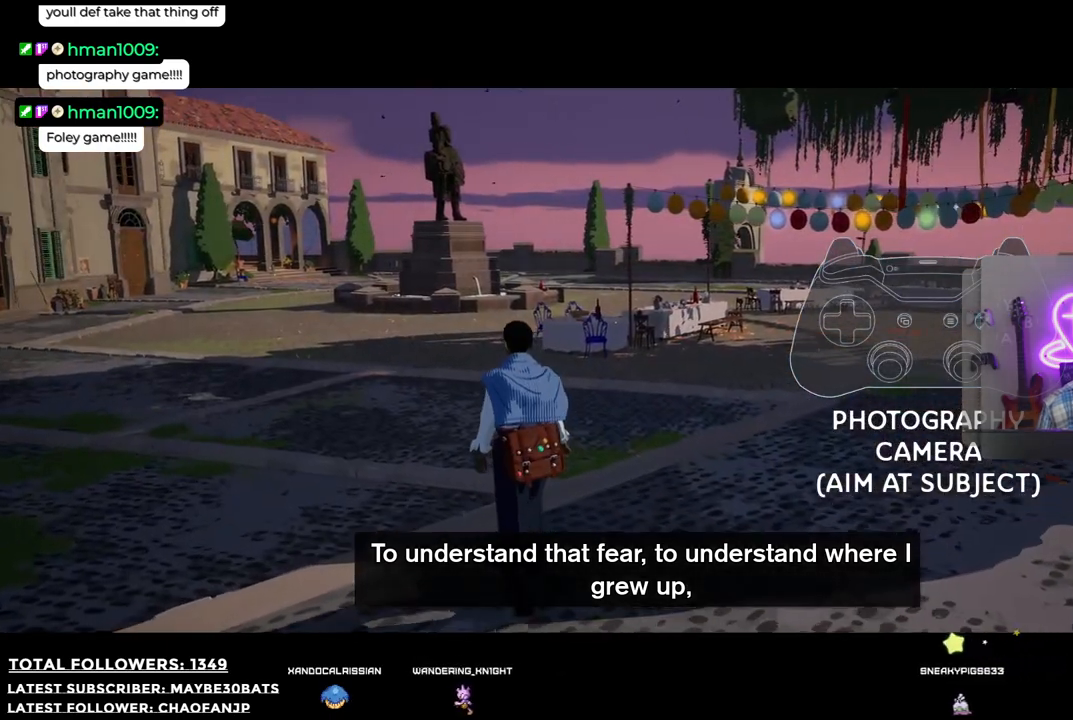
{"buttons": [], "left_stick": "up-left", "right_stick": "up-left", "events": [[422, "right_stick", "up-left"]]}
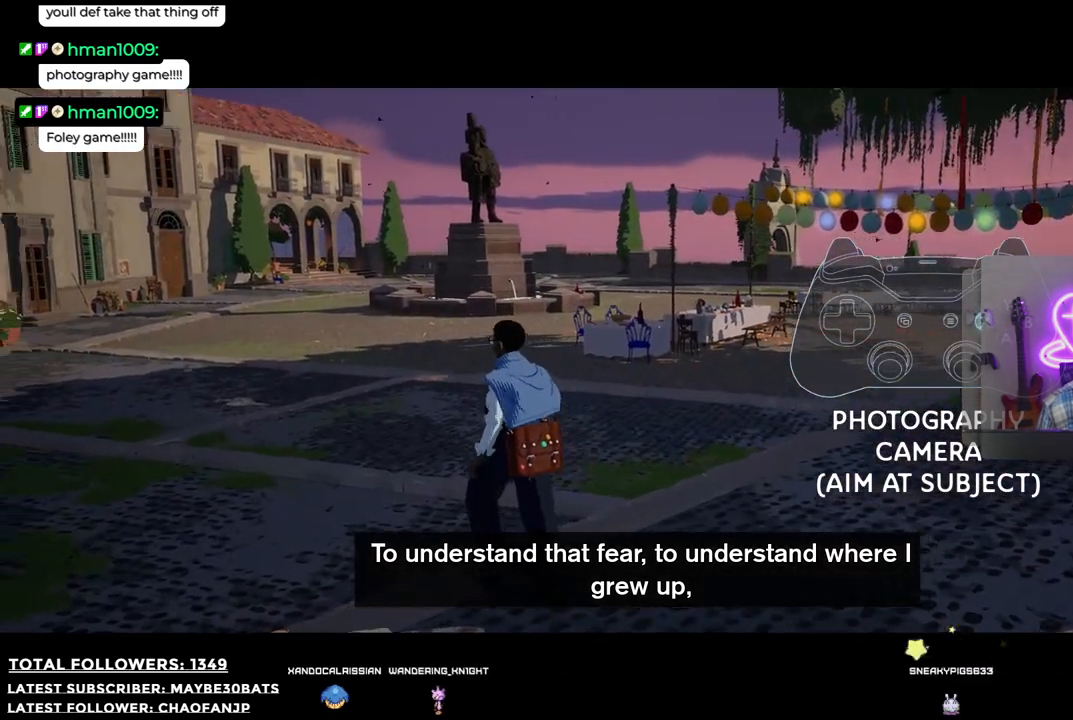
{"buttons": [], "left_stick": "up", "right_stick": "up-left", "events": [[183, "left_stick", "up"]]}
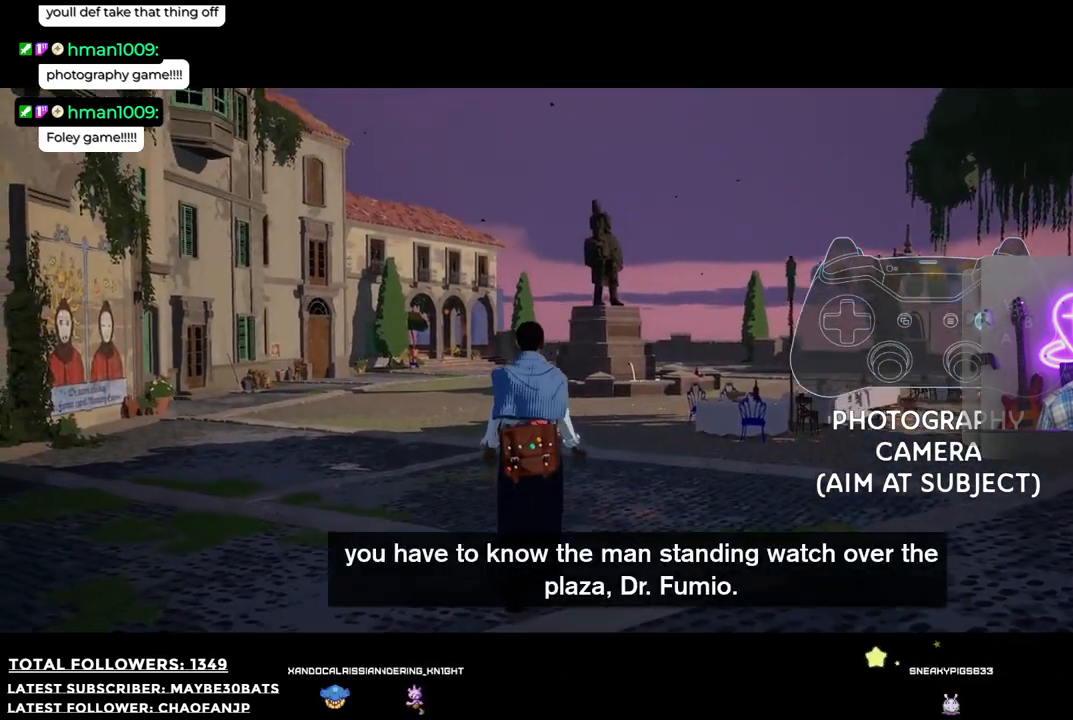
{"buttons": [], "left_stick": "up", "right_stick": "center", "events": [[55, "right_stick", "center"]]}
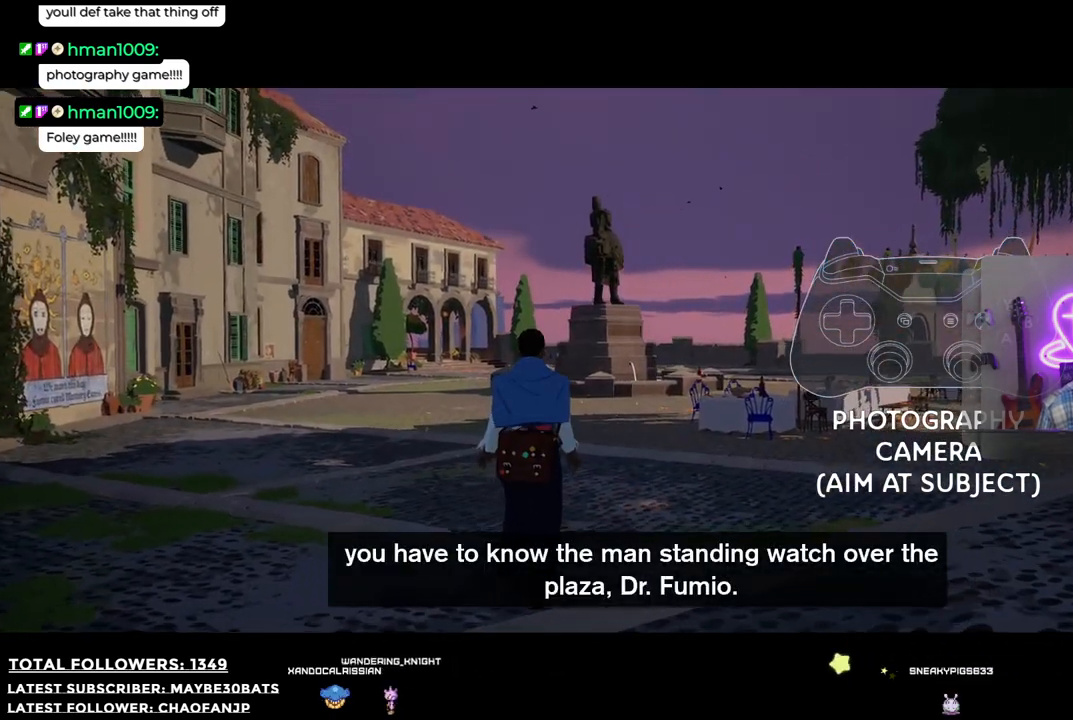
{"buttons": [], "left_stick": "up-right", "right_stick": "down-left", "events": [[55, "right_stick", "down-left"], [220, "left_stick", "up-right"]]}
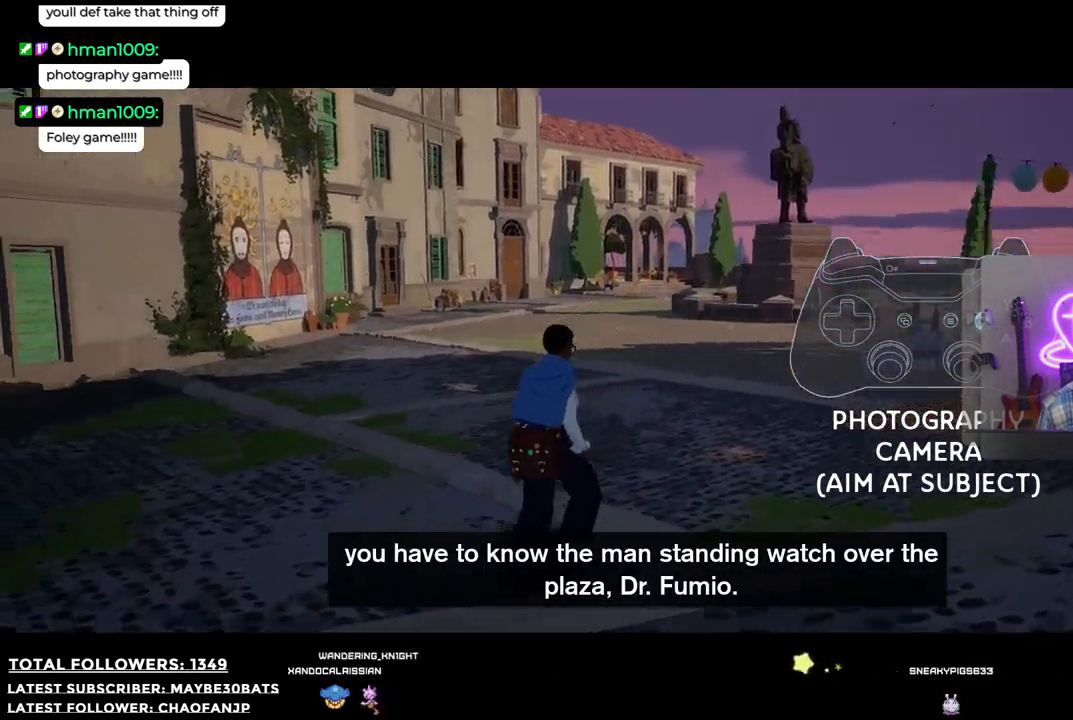
{"buttons": [], "left_stick": "up-right", "right_stick": "center", "events": [[220, "right_stick", "center"]]}
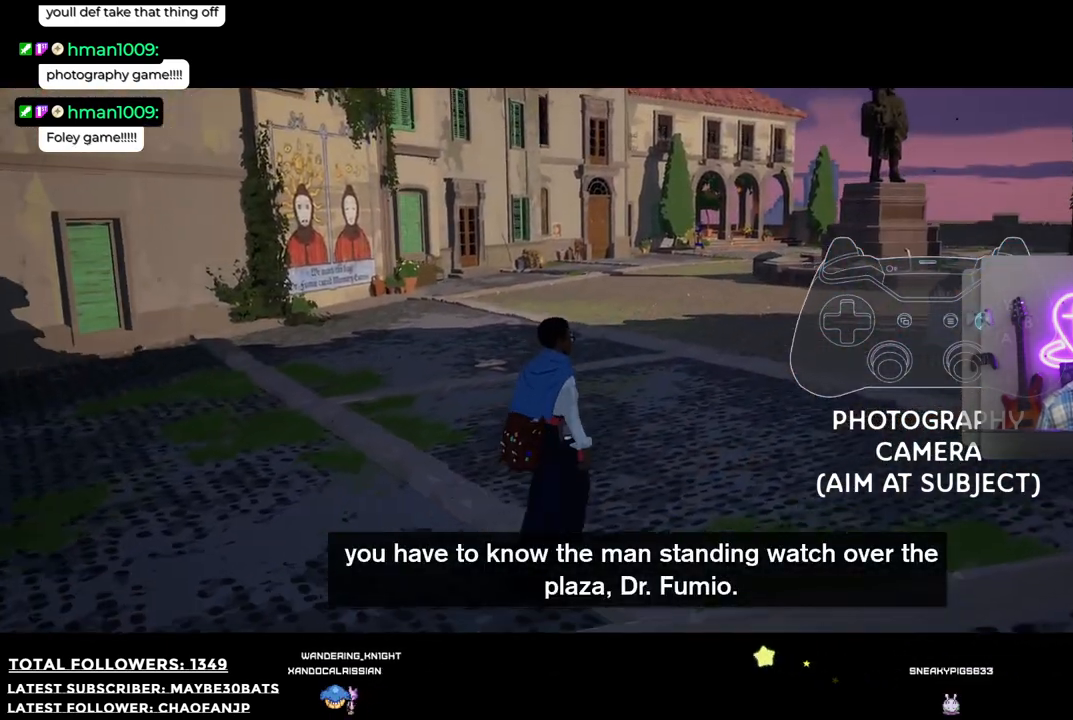
{"buttons": [], "left_stick": "up-right", "right_stick": "left", "events": [[330, "right_stick", "left"]]}
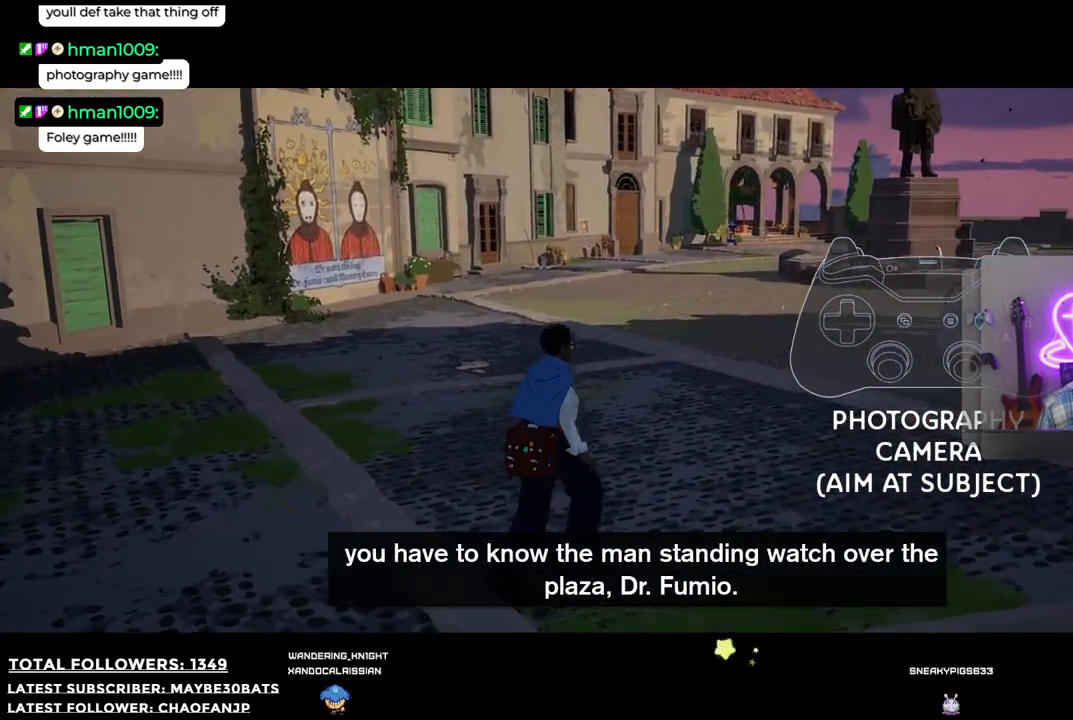
{"buttons": [], "left_stick": "up", "right_stick": "center", "events": [[128, "left_stick", "up"], [348, "right_stick", "center"]]}
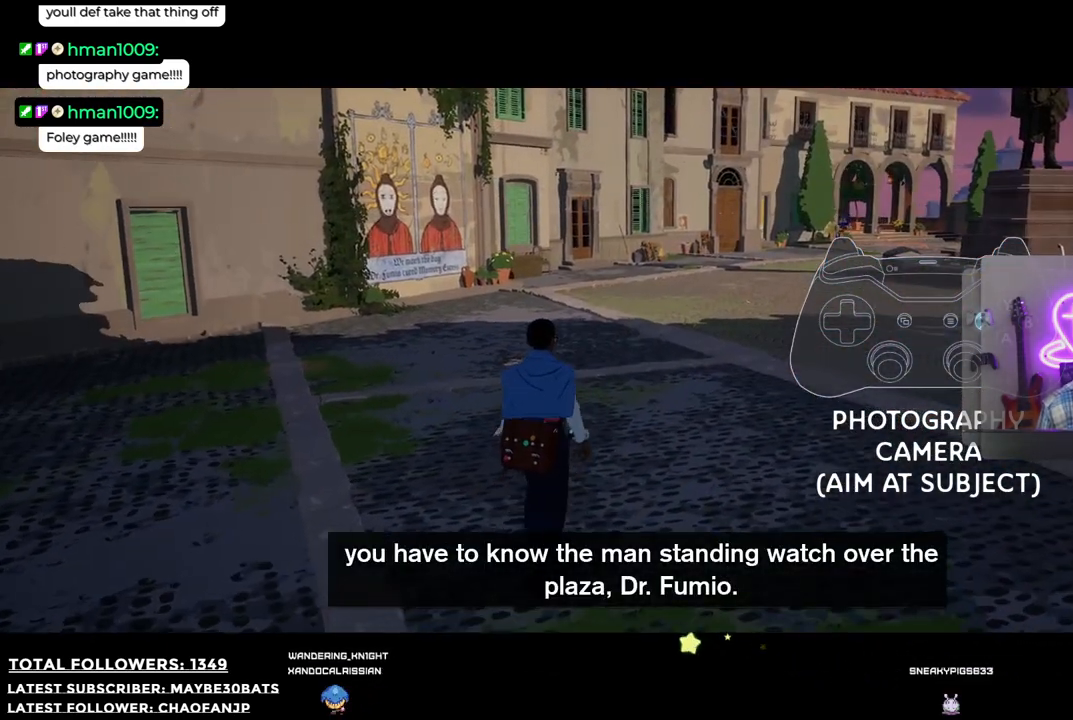
{"buttons": [], "left_stick": "up", "right_stick": "up-right", "events": [[92, "right_stick", "up-right"]]}
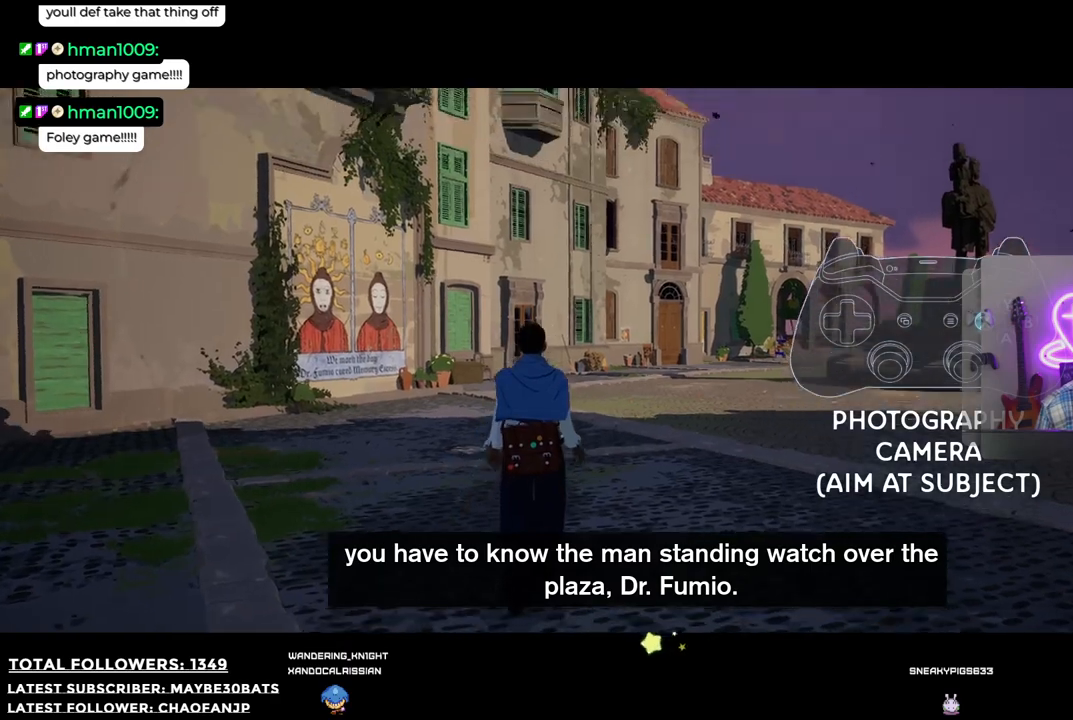
{"buttons": [], "left_stick": "up-right", "right_stick": "center", "events": [[36, "left_stick", "up-right"], [110, "right_stick", "center"]]}
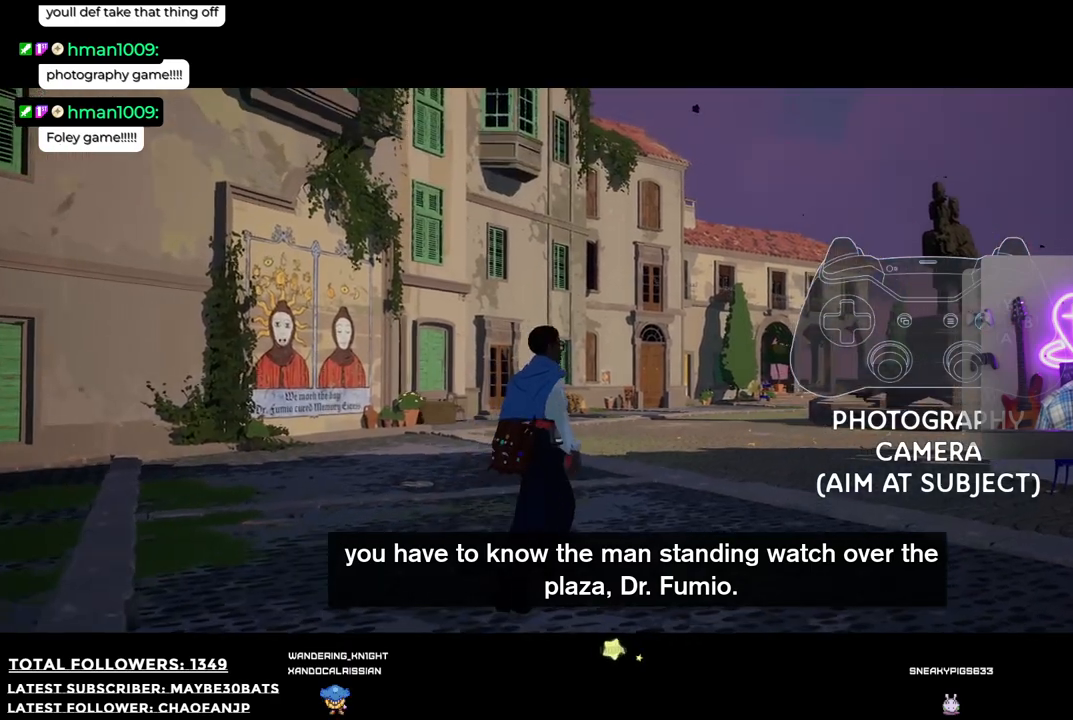
{"buttons": [], "left_stick": "up-right", "right_stick": "center", "events": []}